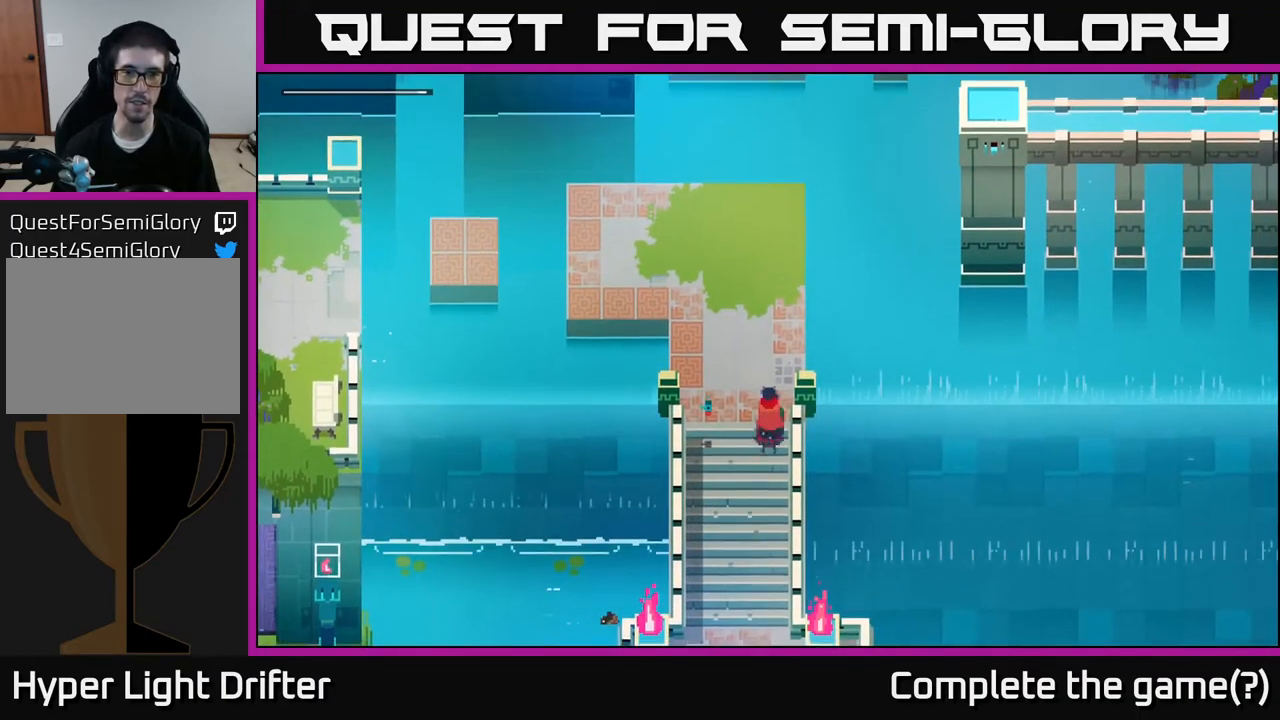
Gameplay with a controller (Xbox layout); each line is a JSON object with the inputs held at the frame after it. "events" lists button and stick changes between this image and that frame as [ms after this image, input, new state], when the widget could be followed in between.
{"buttons": [], "left_stick": "up-left", "right_stick": "center", "events": [[417, "left_stick", "up-left"]]}
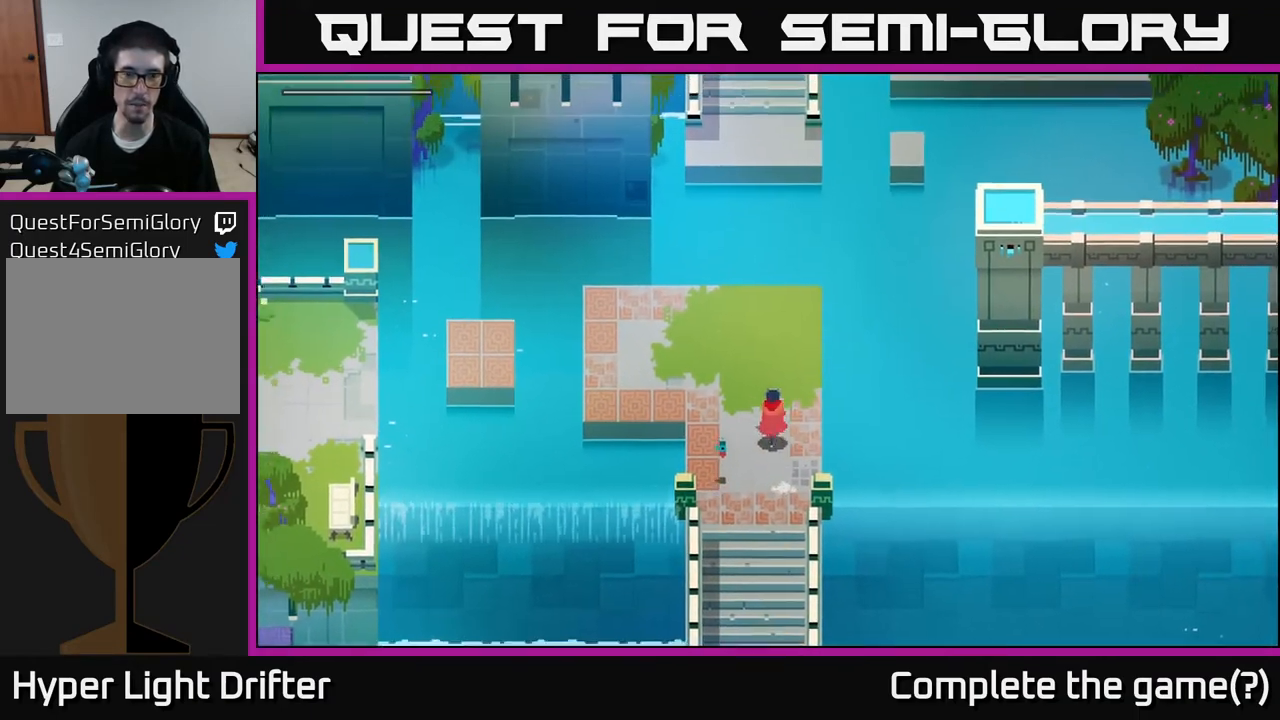
{"buttons": [], "left_stick": "up", "right_stick": "center", "events": [[183, "left_stick", "up"]]}
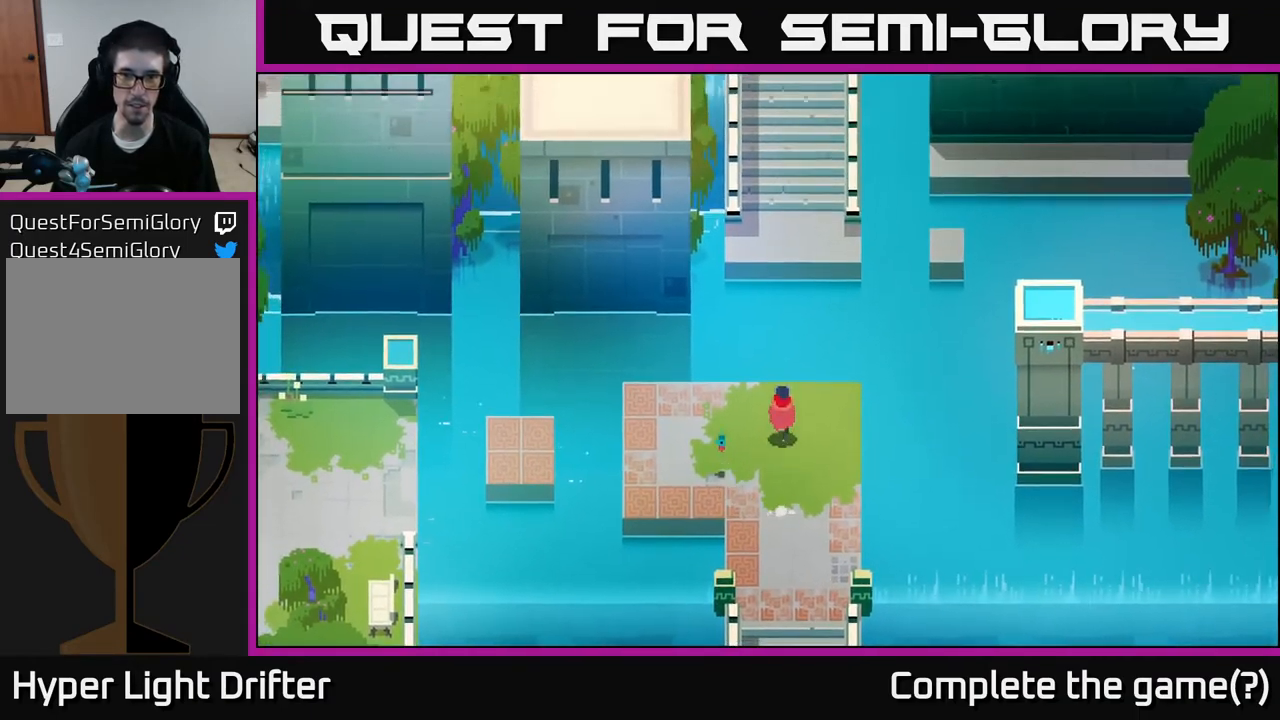
{"buttons": [], "left_stick": "up", "right_stick": "center", "events": [[150, "A", "down"], [333, "A", "up"]]}
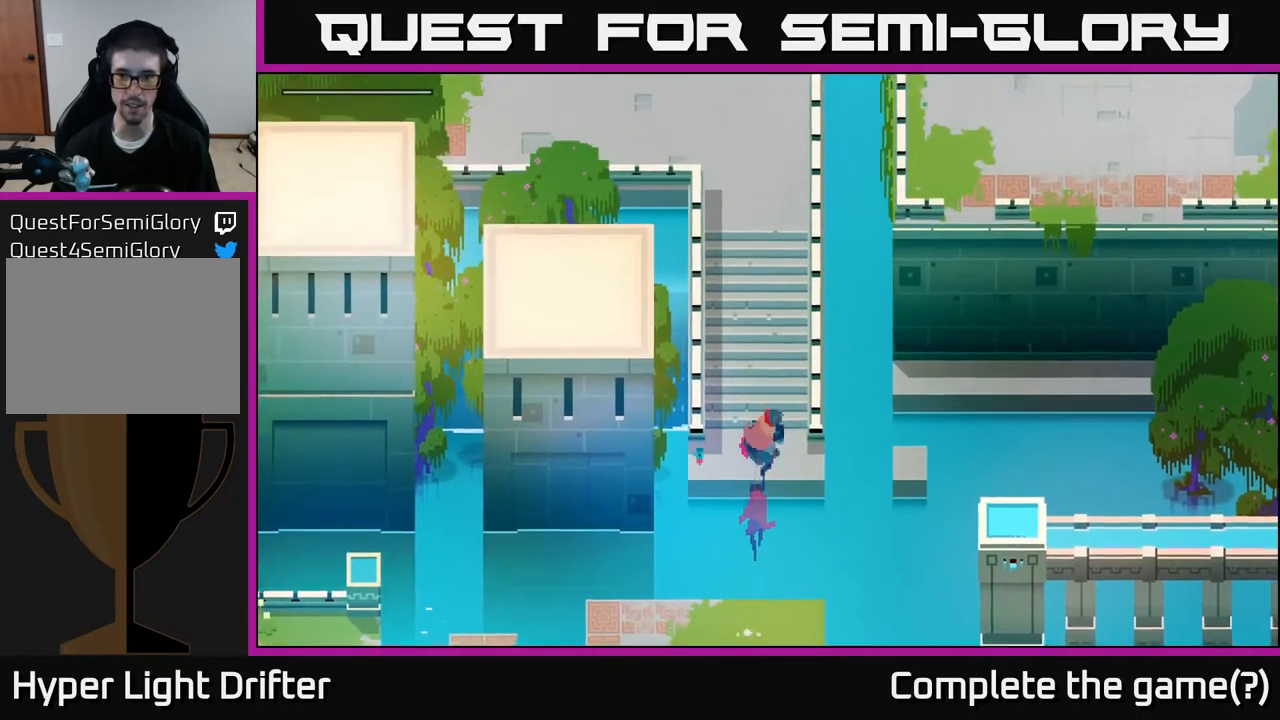
{"buttons": [], "left_stick": "up", "right_stick": "center", "events": []}
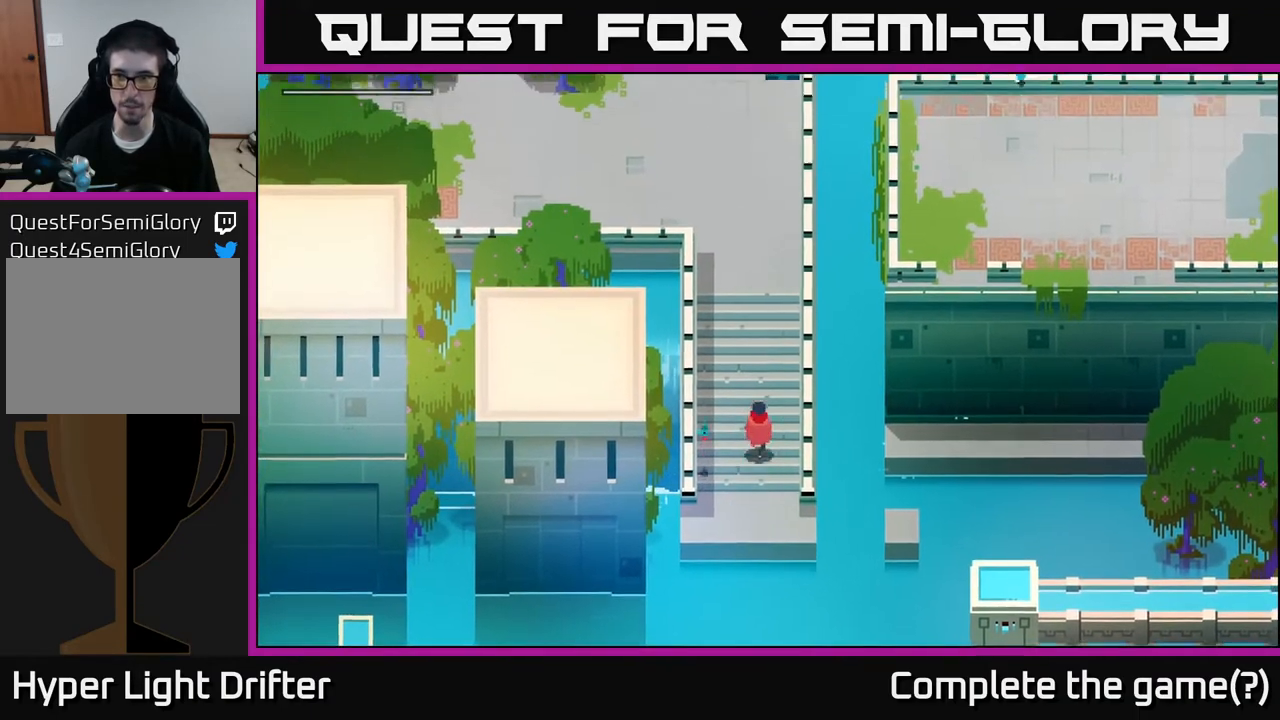
{"buttons": ["A"], "left_stick": "up", "right_stick": "center", "events": [[200, "A", "down"], [367, "A", "up"], [483, "A", "down"]]}
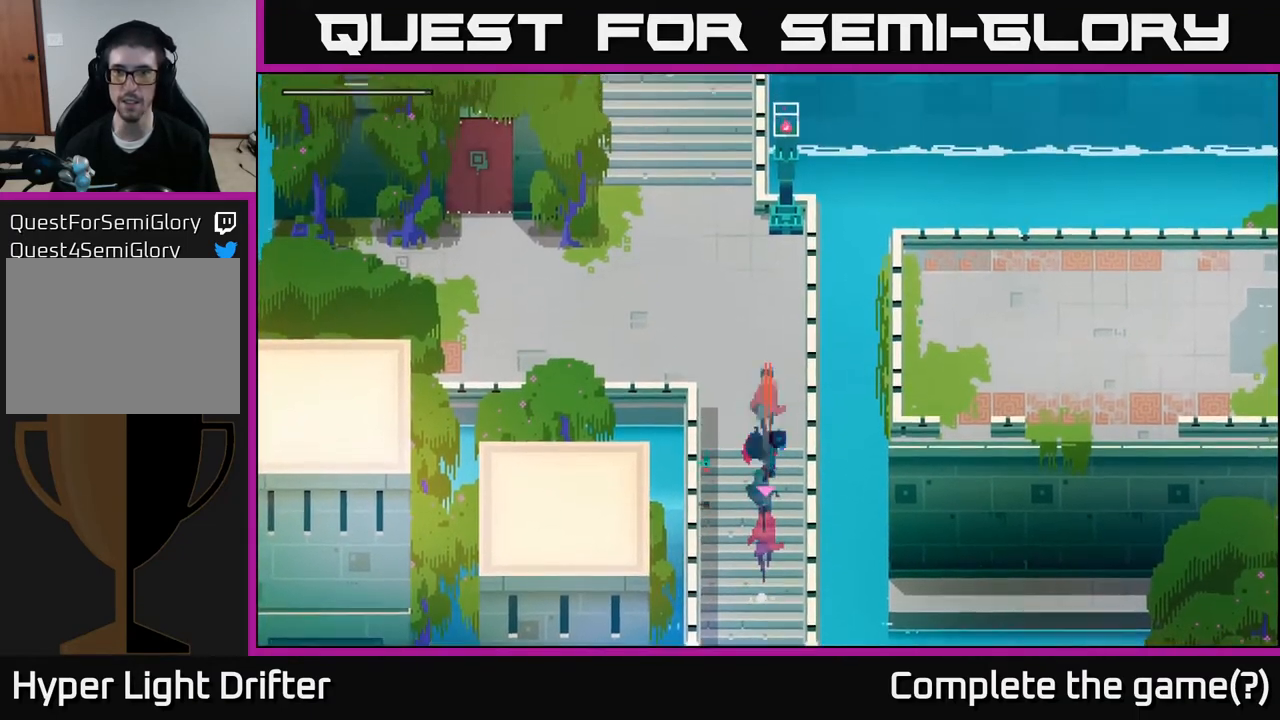
{"buttons": [], "left_stick": "down-right", "right_stick": "down-right", "events": [[100, "A", "up"], [233, "left_stick", "center"], [317, "left_stick", "down-right"], [467, "right_stick", "down-right"]]}
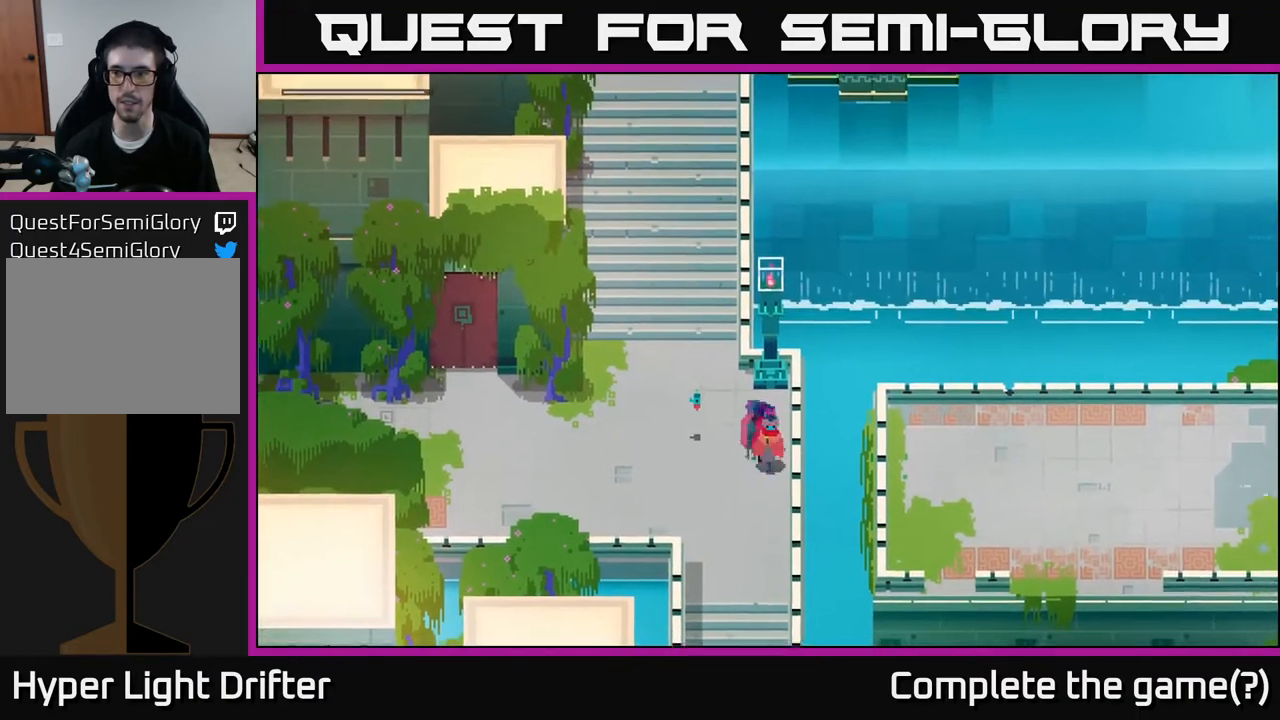
{"buttons": [], "left_stick": "center", "right_stick": "right", "events": [[200, "right_stick", "right"], [400, "left_stick", "center"]]}
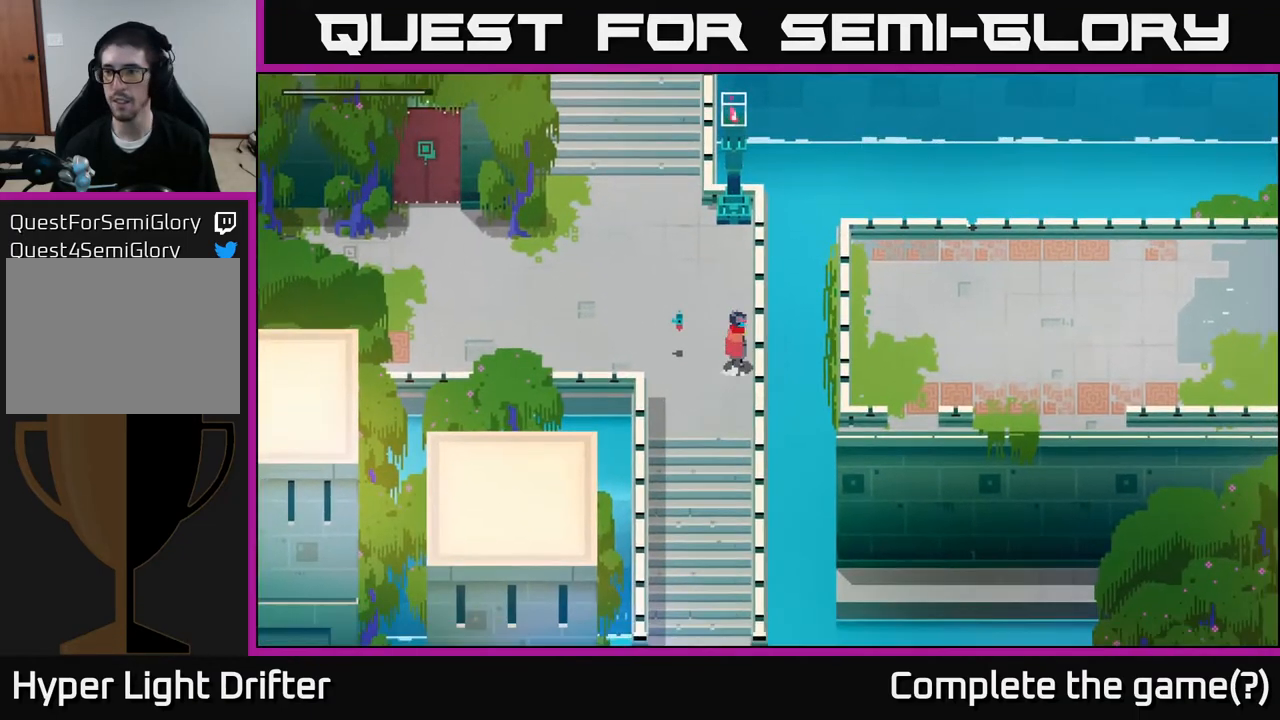
{"buttons": [], "left_stick": "down-left", "right_stick": "down-right", "events": [[117, "left_stick", "down"], [200, "right_stick", "down-right"], [333, "left_stick", "down-left"]]}
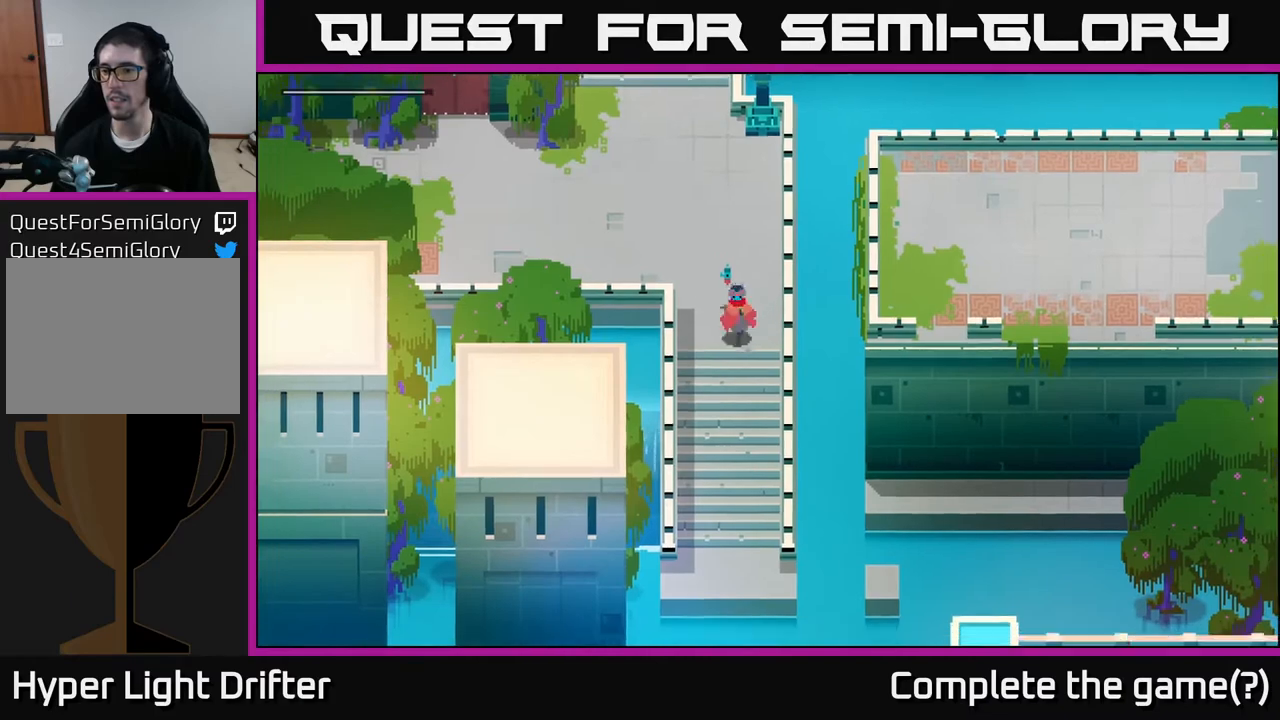
{"buttons": [], "left_stick": "down-left", "right_stick": "down-right", "events": [[33, "left_stick", "down"], [417, "left_stick", "down-left"]]}
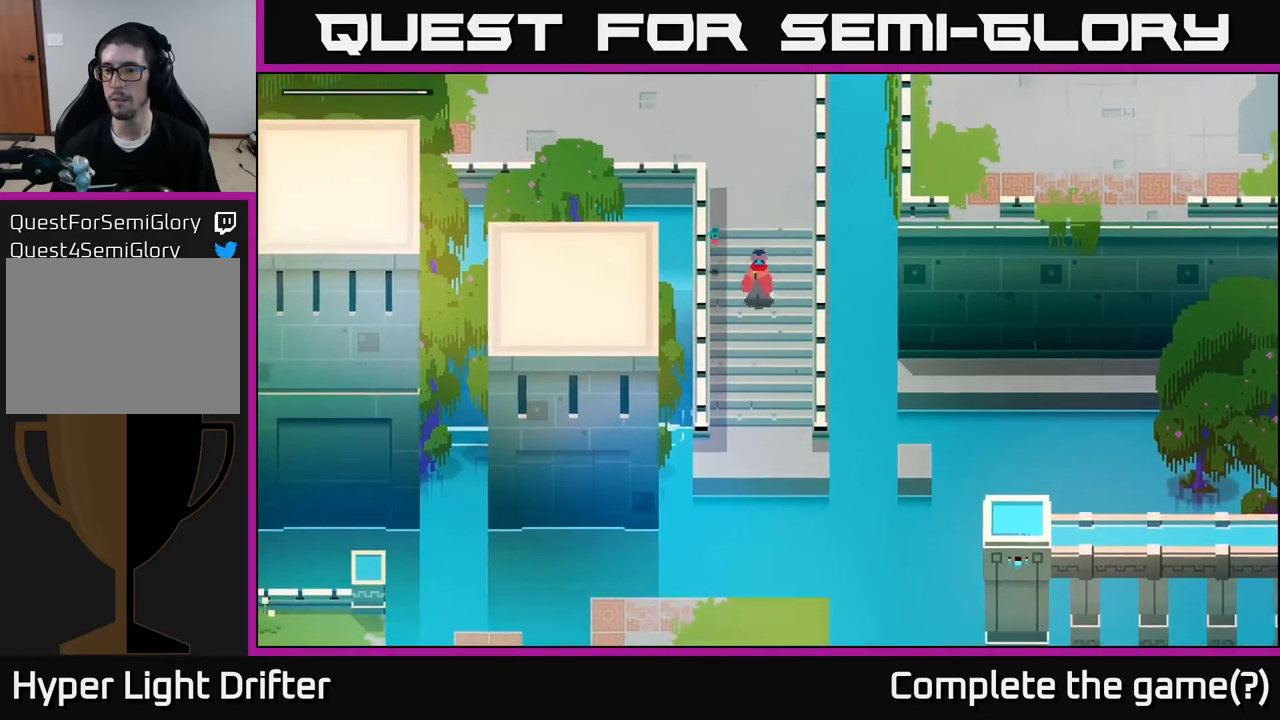
{"buttons": [], "left_stick": "down", "right_stick": "right", "events": [[33, "left_stick", "down"], [250, "right_stick", "right"]]}
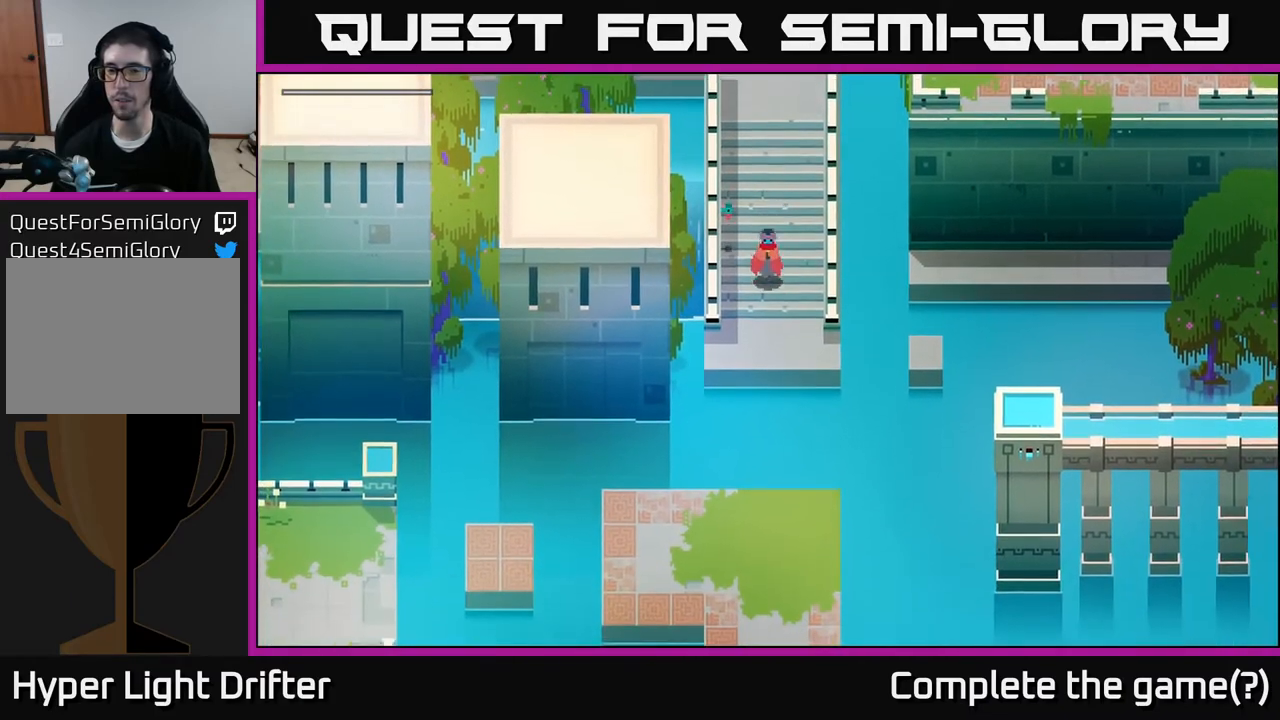
{"buttons": [], "left_stick": "right", "right_stick": "center", "events": [[217, "left_stick", "down-right"], [433, "right_stick", "center"], [483, "left_stick", "right"]]}
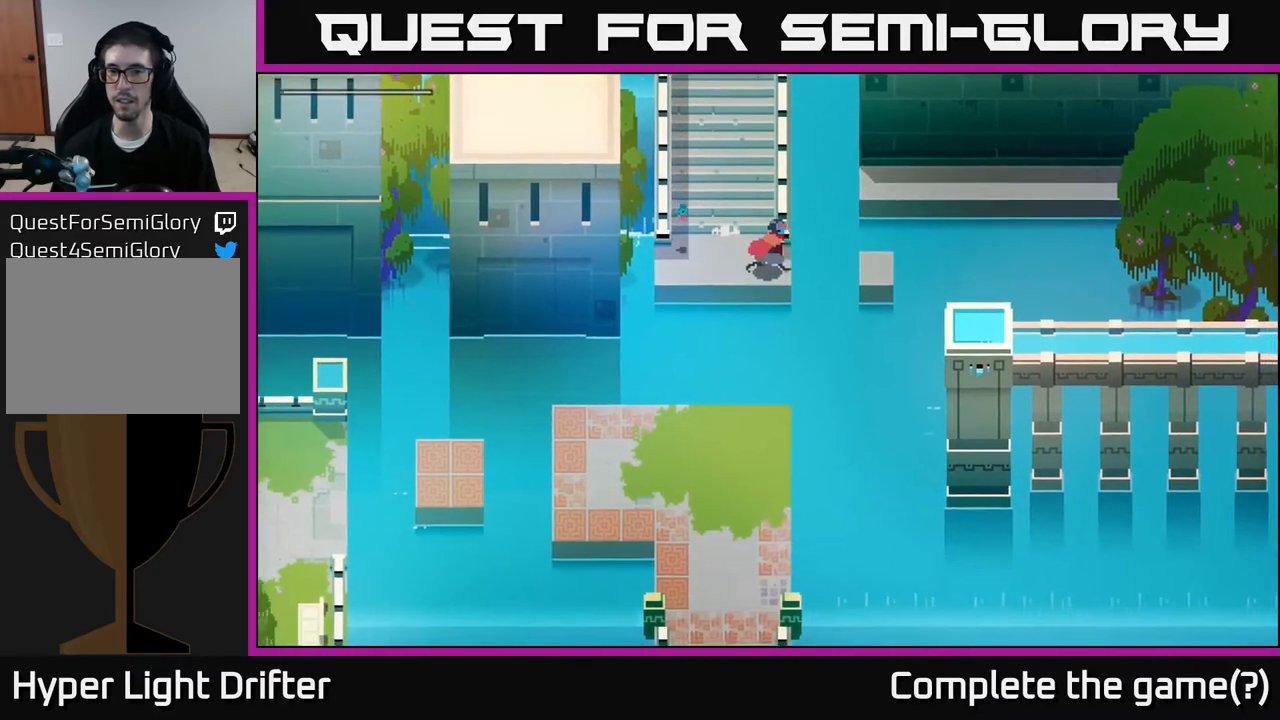
{"buttons": ["A"], "left_stick": "up-right", "right_stick": "center", "events": [[83, "A", "down"], [200, "A", "up"], [283, "left_stick", "up-right"], [400, "A", "down"]]}
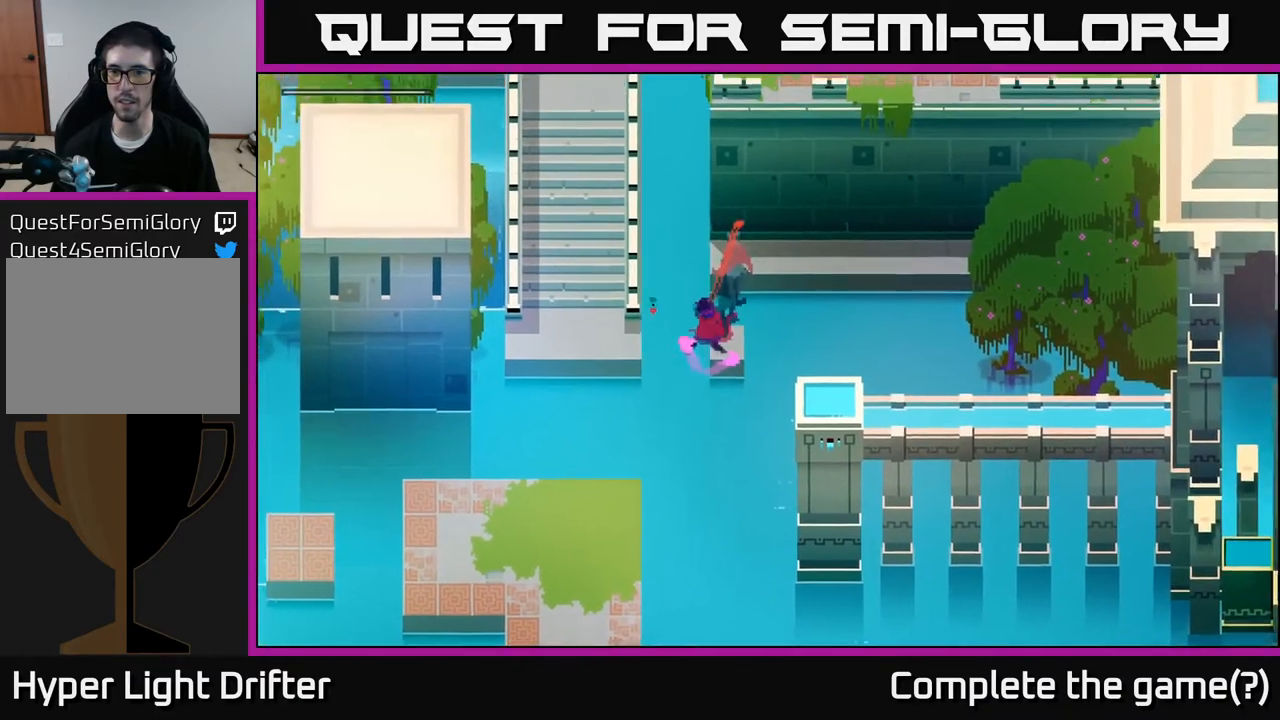
{"buttons": [], "left_stick": "right", "right_stick": "center", "events": [[33, "A", "up"], [233, "left_stick", "right"]]}
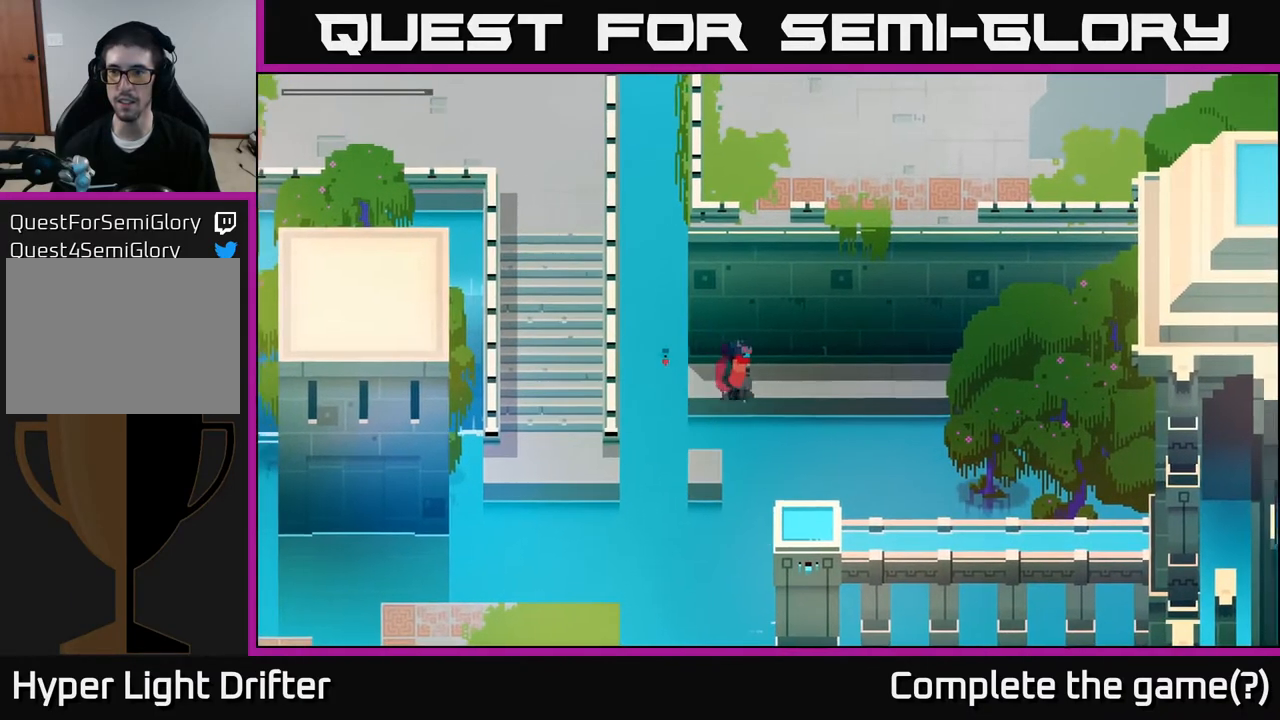
{"buttons": [], "left_stick": "right", "right_stick": "up-right", "events": [[117, "right_stick", "right"], [483, "right_stick", "up-right"]]}
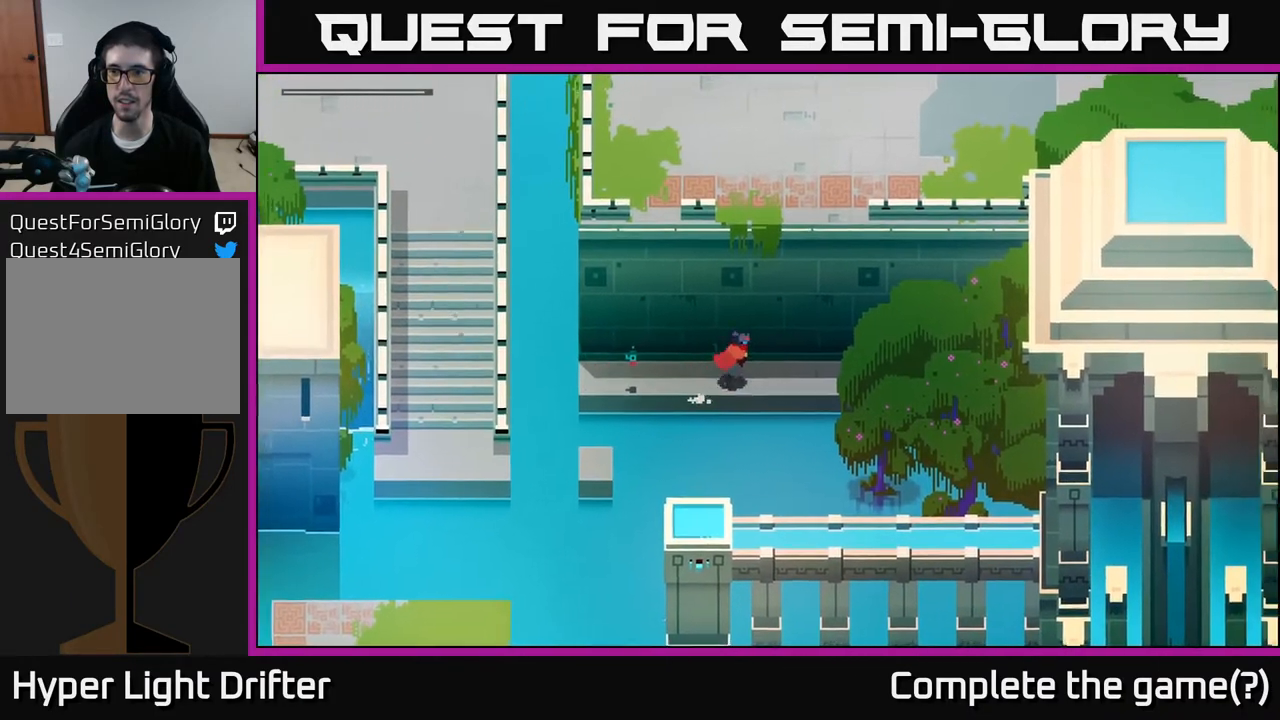
{"buttons": [], "left_stick": "right", "right_stick": "up-right", "events": []}
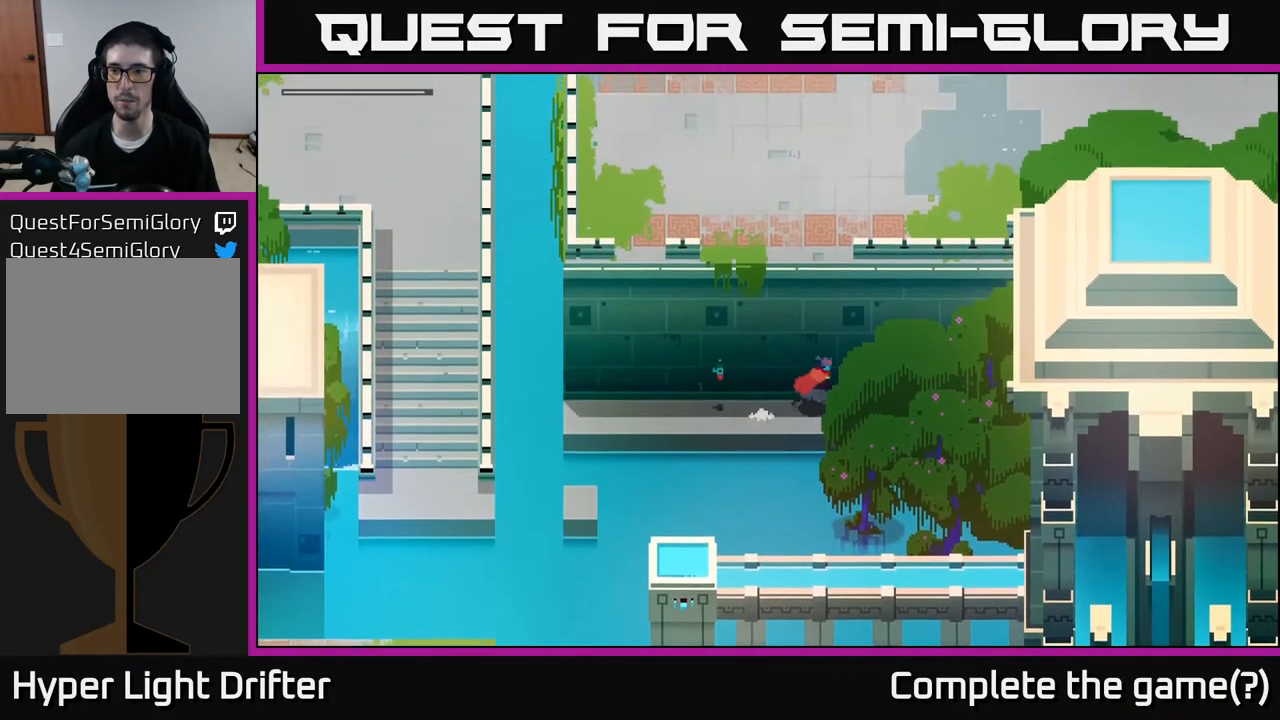
{"buttons": [], "left_stick": "right", "right_stick": "up-right", "events": [[50, "right_stick", "up"], [433, "right_stick", "up-right"]]}
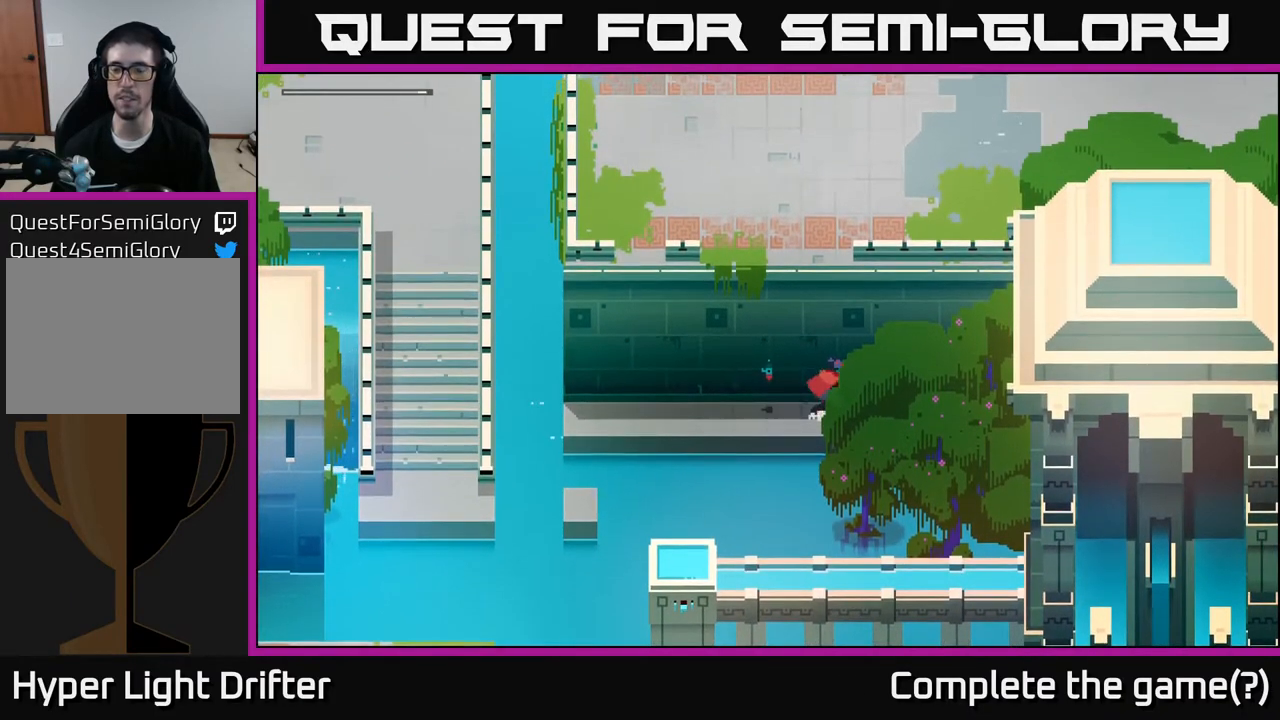
{"buttons": [], "left_stick": "center", "right_stick": "center", "events": [[50, "left_stick", "center"], [350, "right_stick", "center"], [383, "SELECT", "down"], [500, "SELECT", "up"]]}
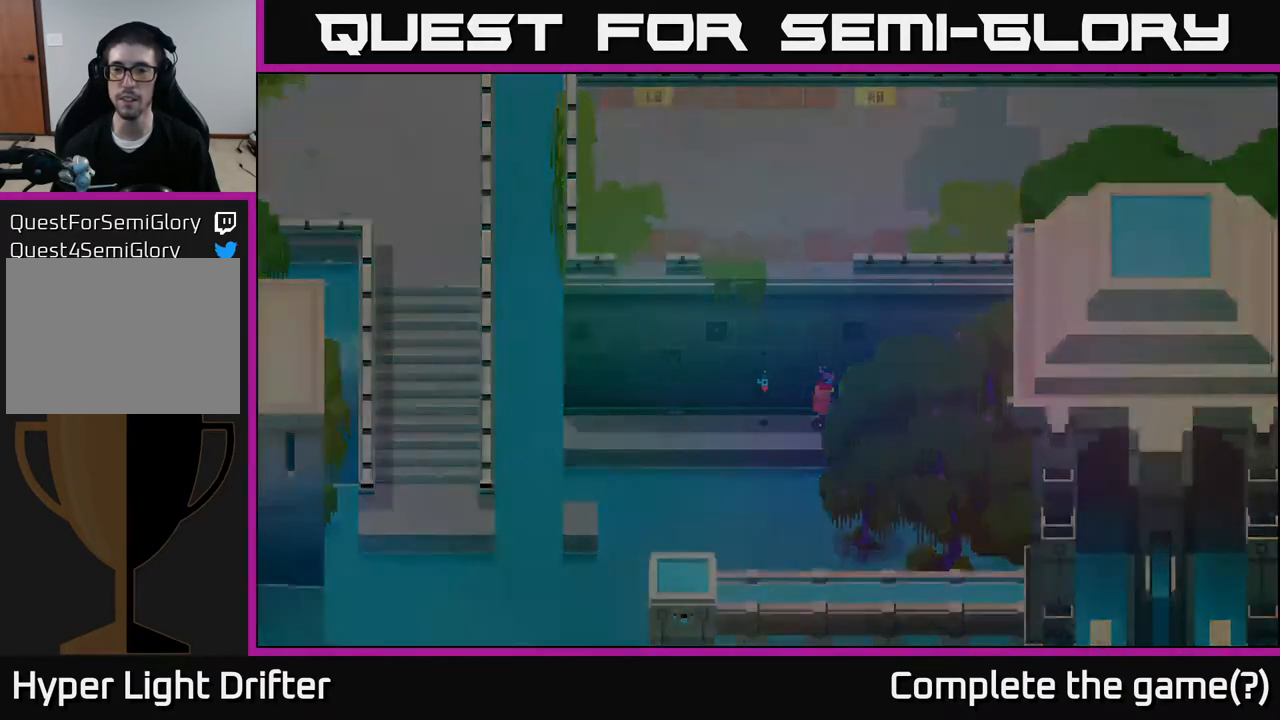
{"buttons": [], "left_stick": "center", "right_stick": "center", "events": []}
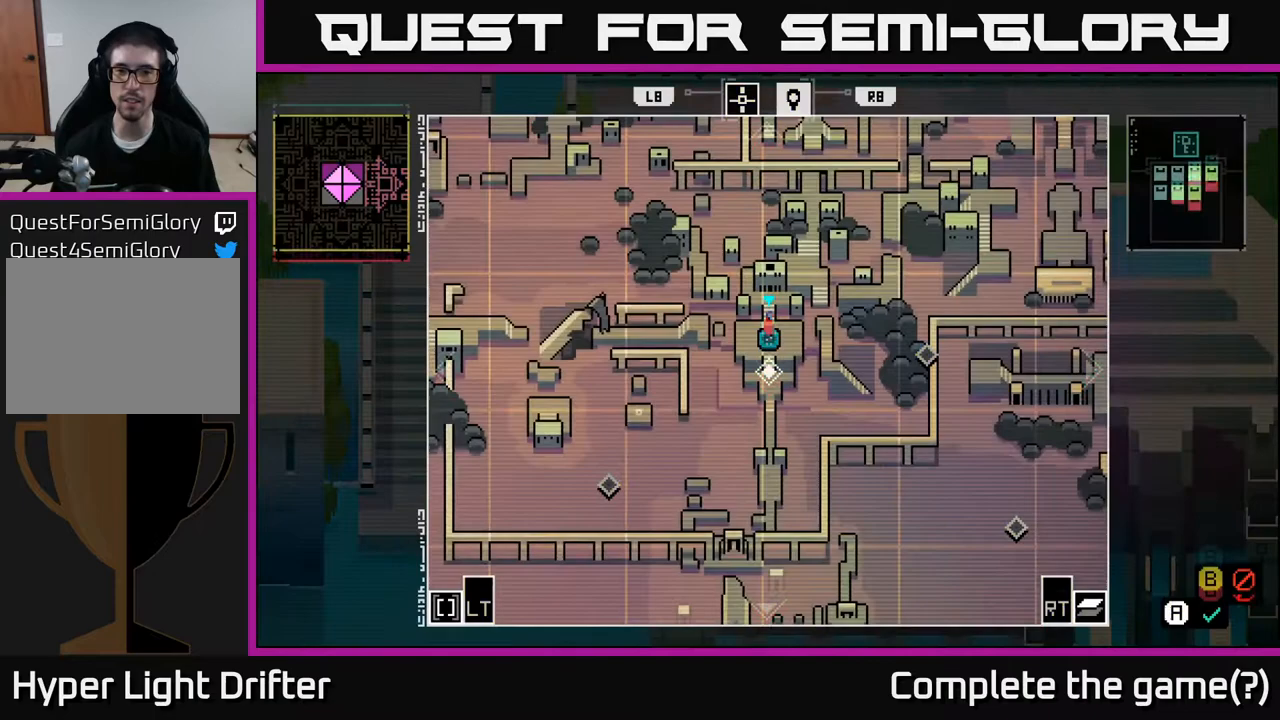
{"buttons": [], "left_stick": "right", "right_stick": "center", "events": [[400, "left_stick", "right"]]}
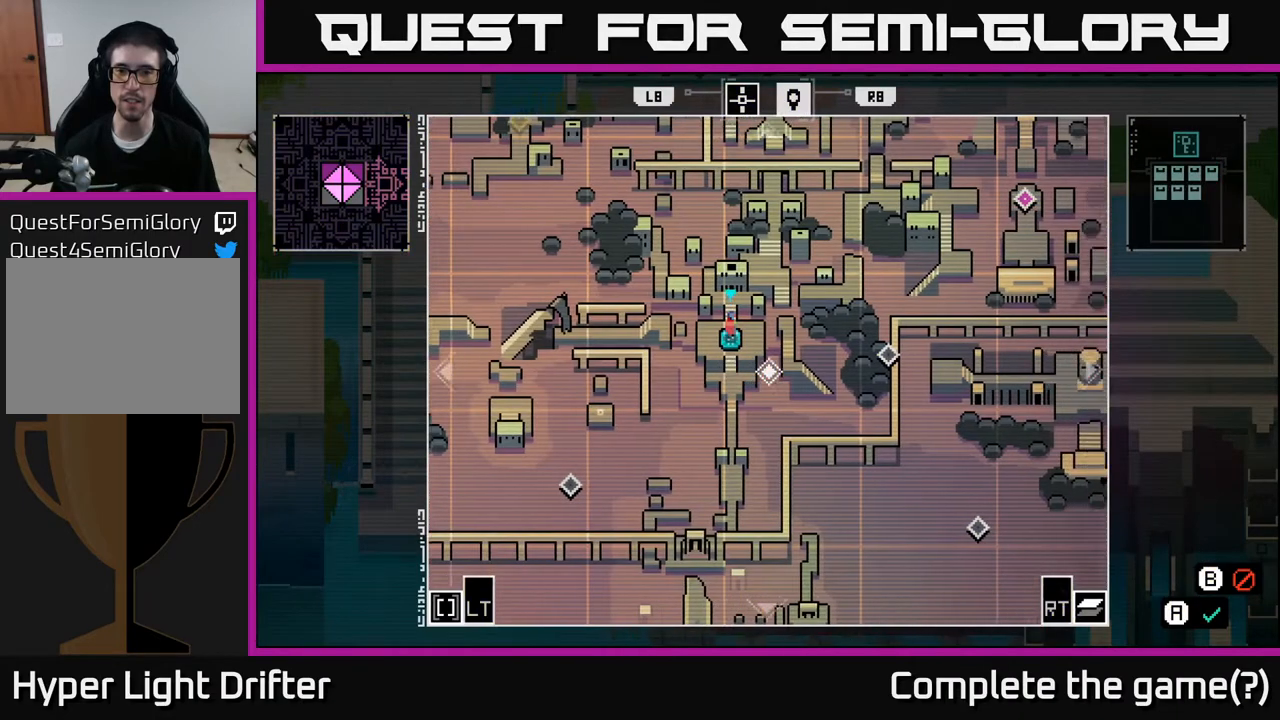
{"buttons": [], "left_stick": "center", "right_stick": "center", "events": [[100, "left_stick", "center"]]}
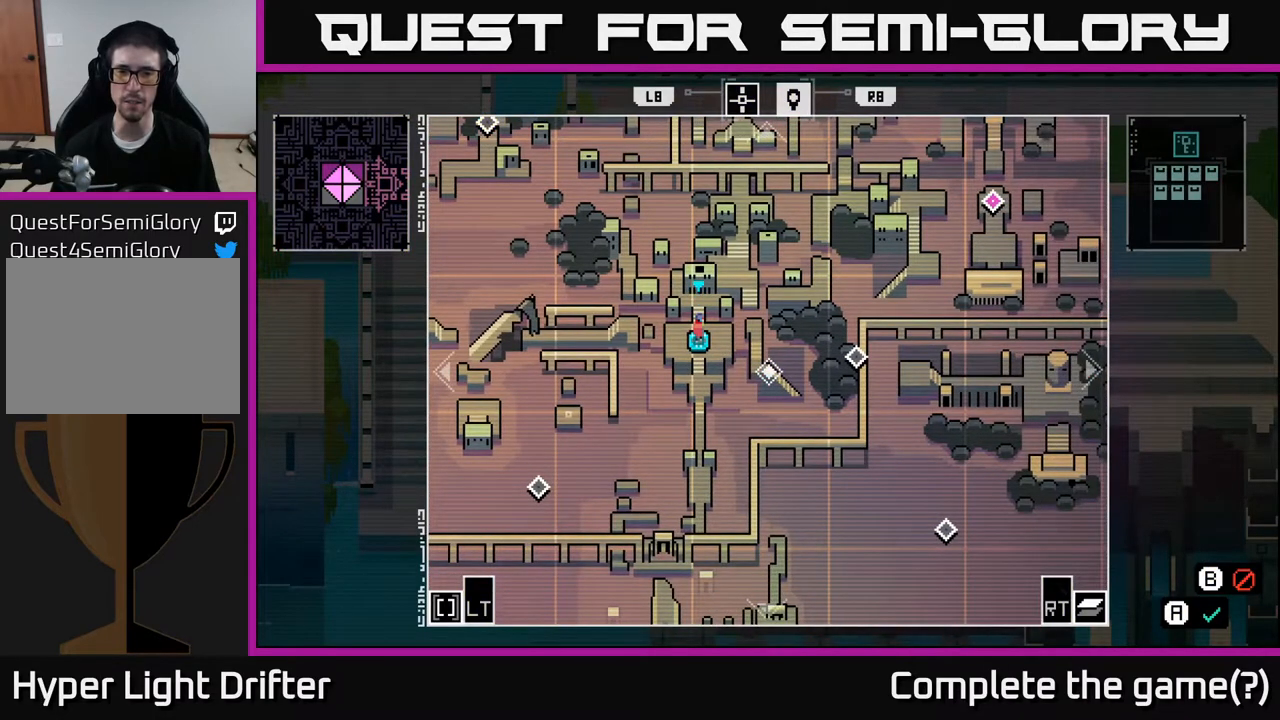
{"buttons": [], "left_stick": "center", "right_stick": "center", "events": [[133, "left_stick", "up-right"], [383, "left_stick", "center"]]}
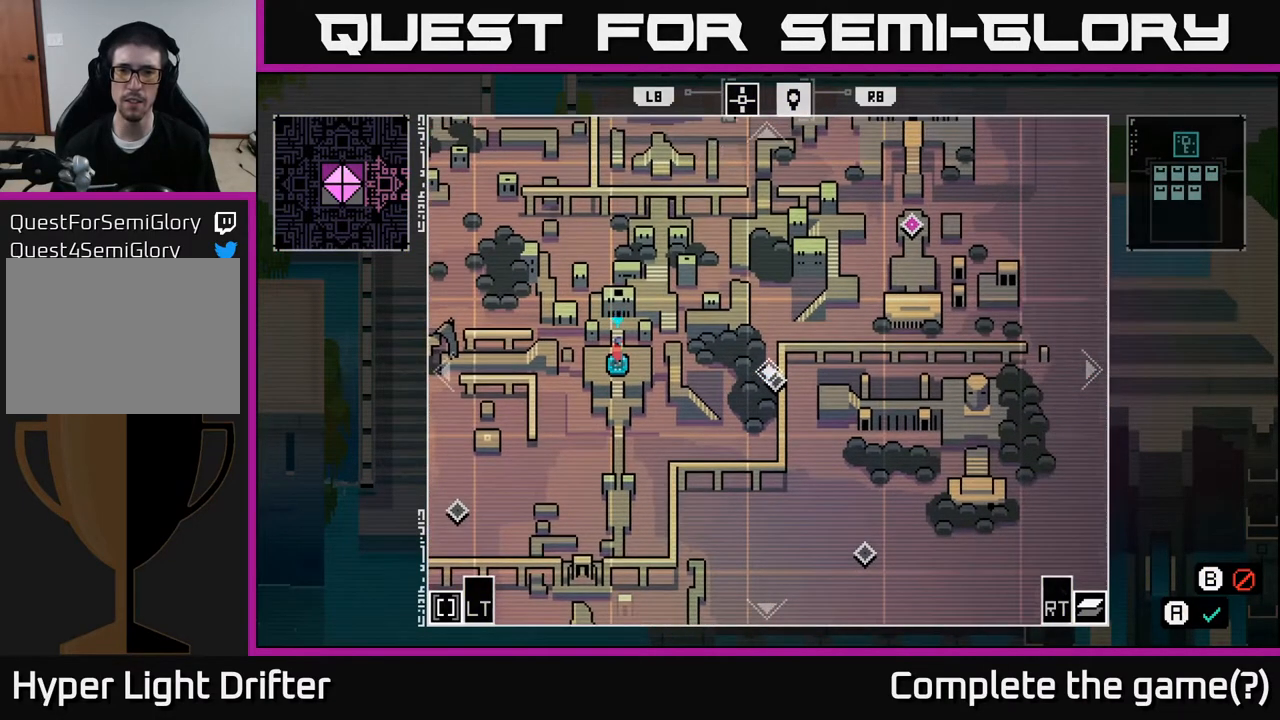
{"buttons": [], "left_stick": "center", "right_stick": "center", "events": [[233, "left_stick", "up"], [467, "left_stick", "center"]]}
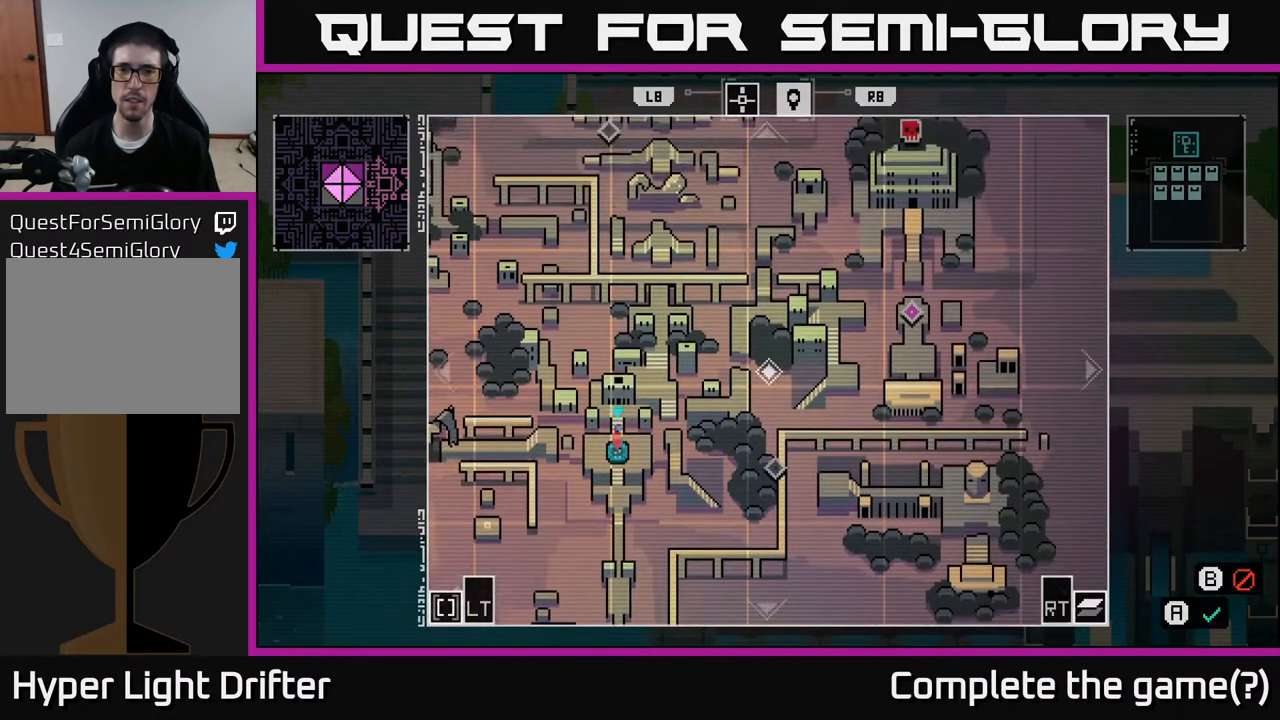
{"buttons": [], "left_stick": "center", "right_stick": "center", "events": []}
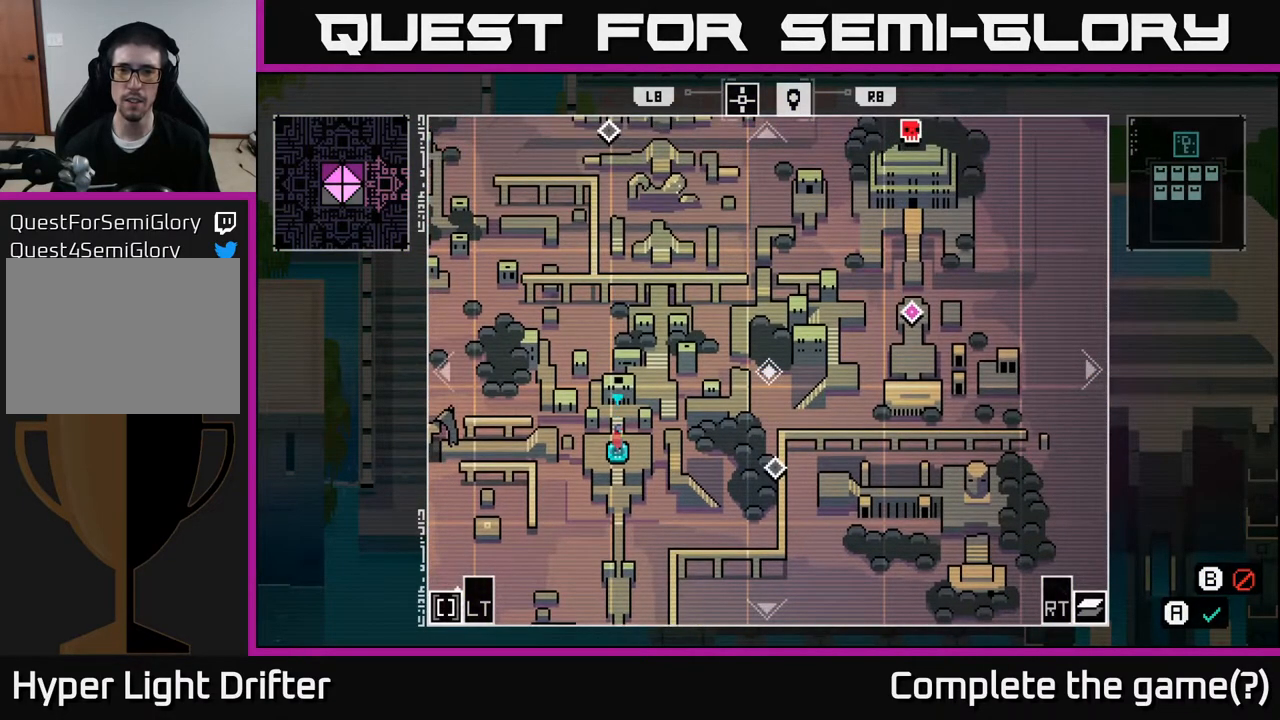
{"buttons": [], "left_stick": "center", "right_stick": "center", "events": []}
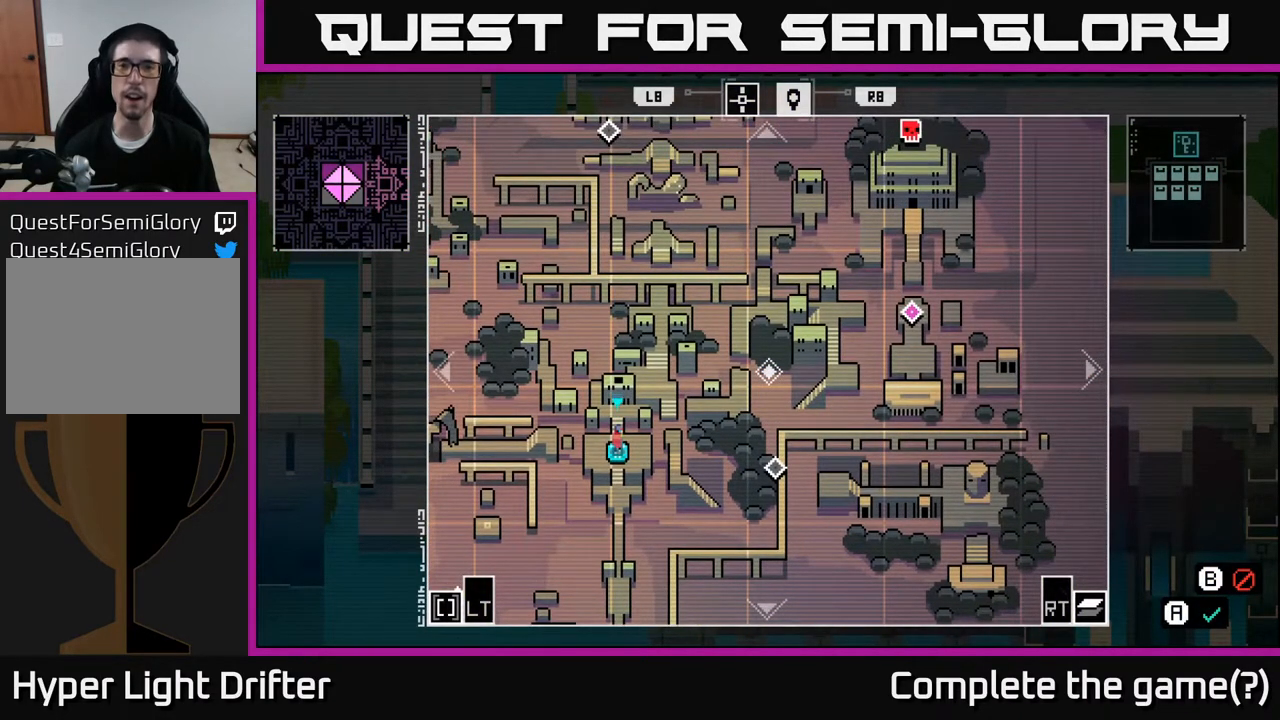
{"buttons": [], "left_stick": "up-right", "right_stick": "center", "events": [[433, "left_stick", "up-right"]]}
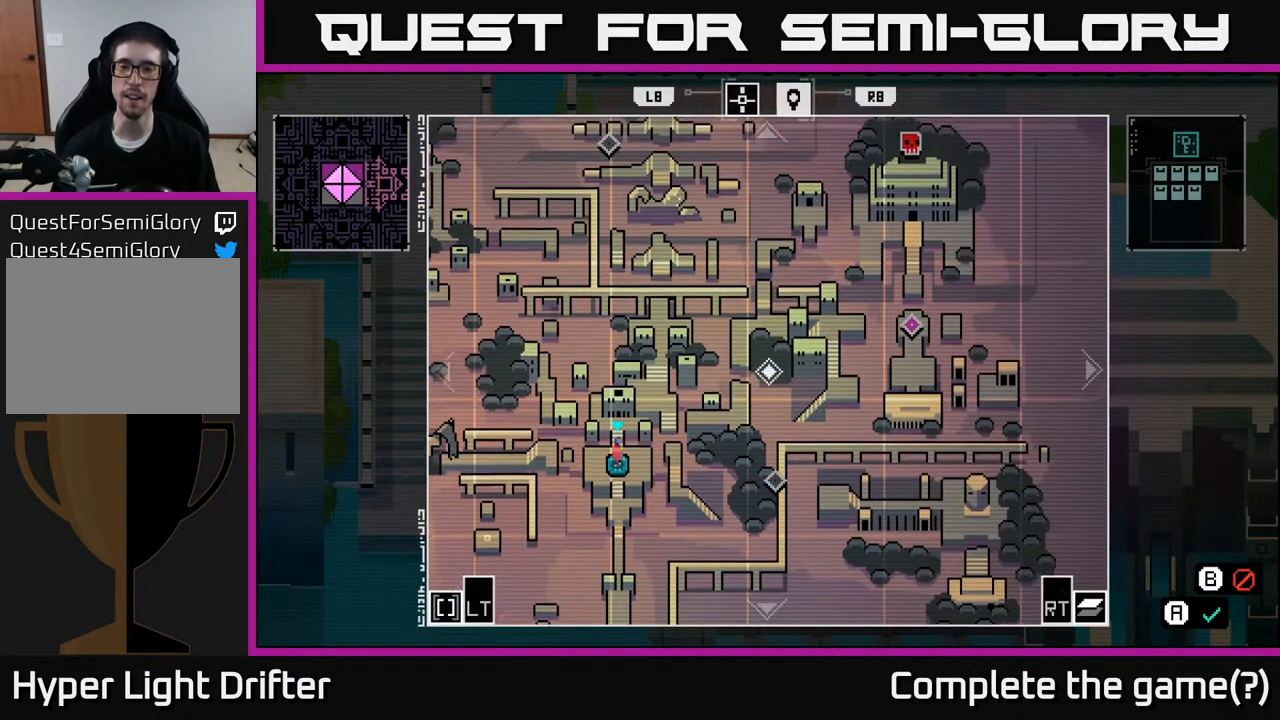
{"buttons": [], "left_stick": "center", "right_stick": "center", "events": [[50, "left_stick", "center"]]}
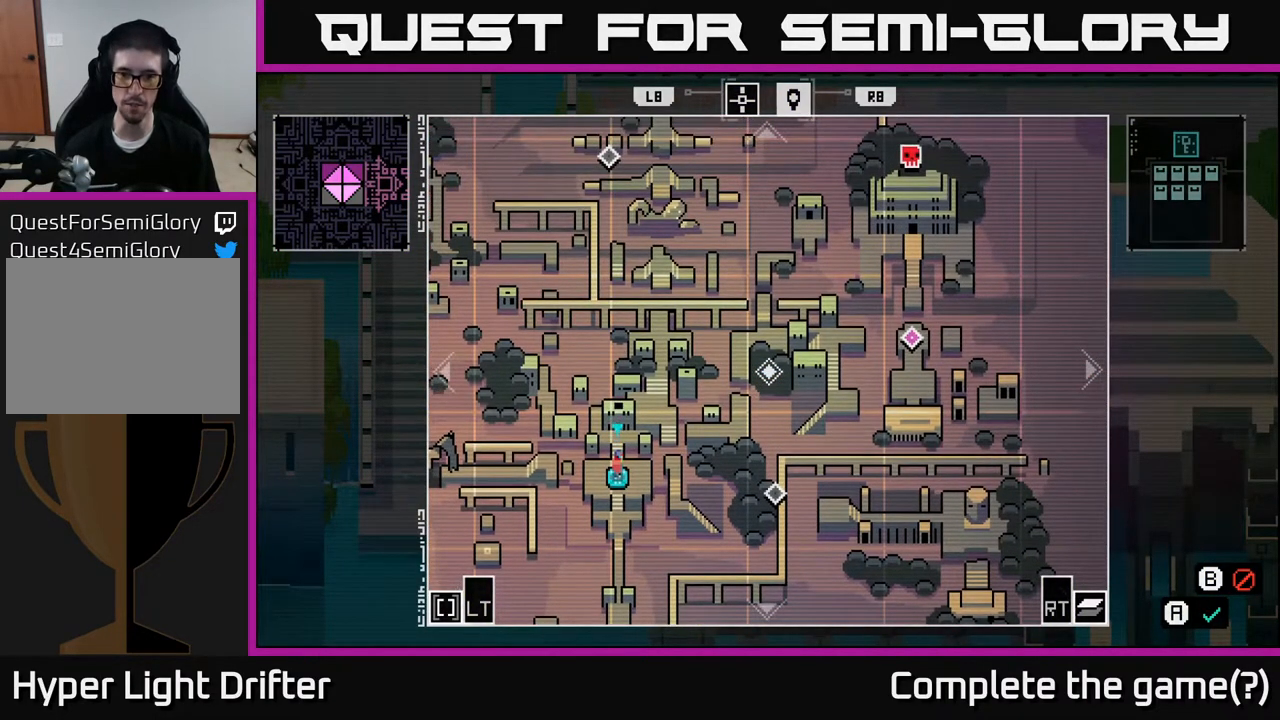
{"buttons": [], "left_stick": "left", "right_stick": "center", "events": [[200, "SELECT", "down"], [283, "SELECT", "up"], [417, "left_stick", "left"]]}
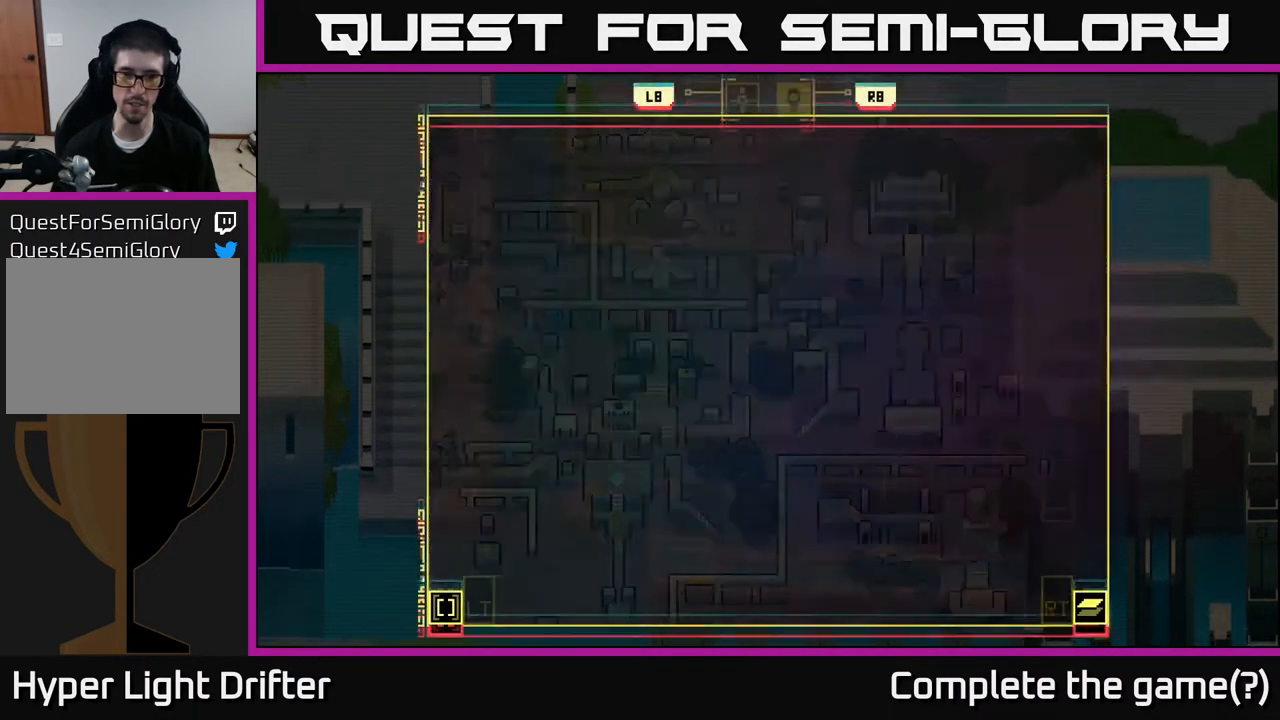
{"buttons": [], "left_stick": "left", "right_stick": "center", "events": []}
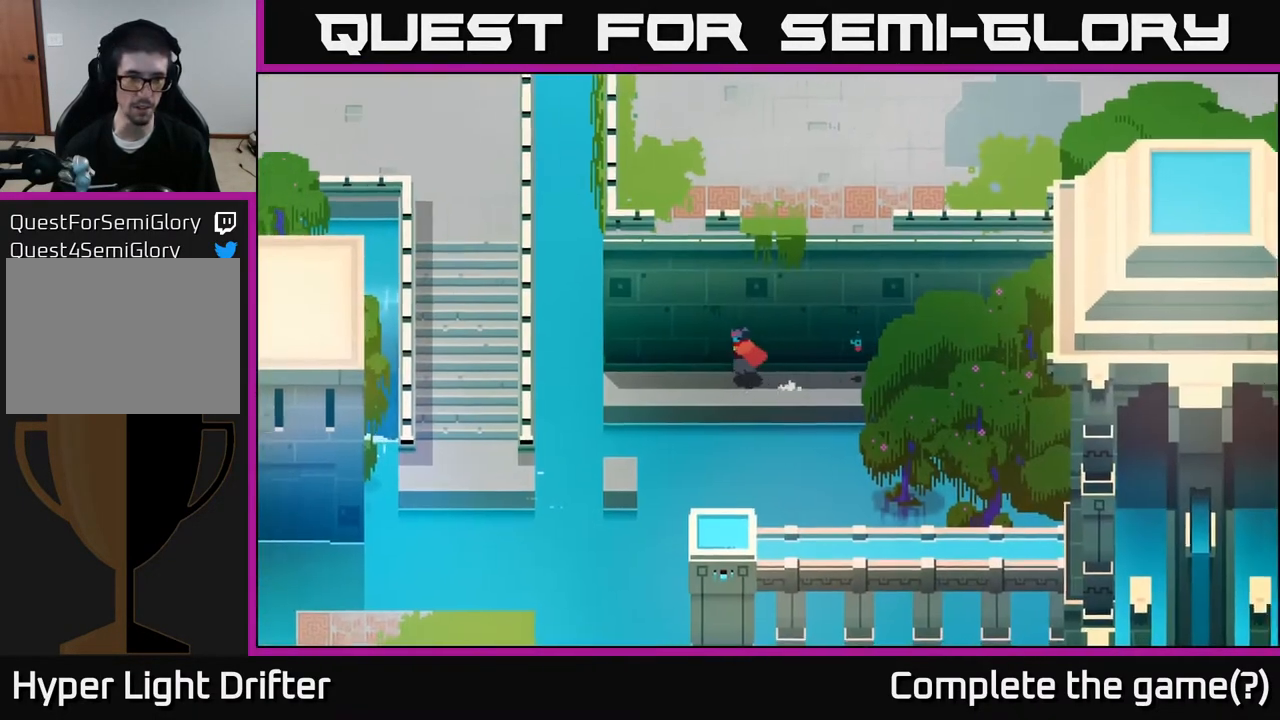
{"buttons": ["A"], "left_stick": "down-left", "right_stick": "center", "events": [[317, "left_stick", "down-left"], [417, "A", "down"]]}